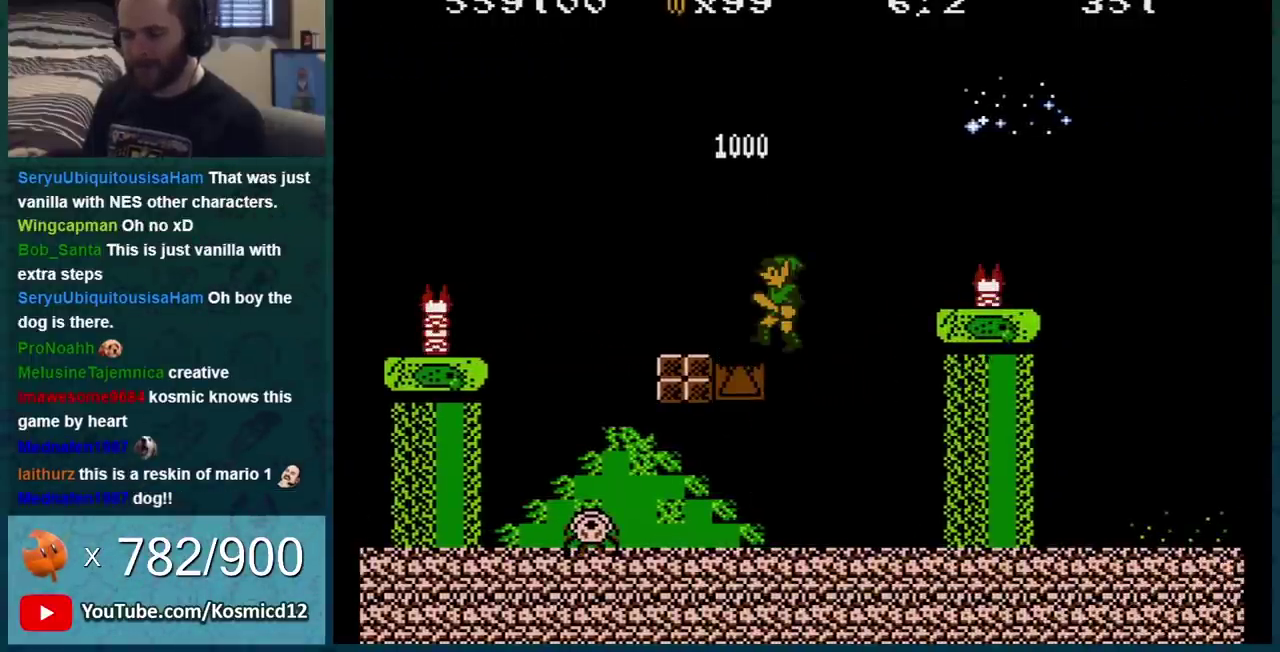
Gameplay with a controller (Nintendo layout); each line is a JSON object with the inputs held at the frame after it. "events" lists button and stick changes between this image and that frame as [ms after this image, input, new state], when the widget could be followed in between. Not read: L3 R3.
{"buttons": ["B", "DPAD_LEFT"], "events": [[350, "DPAD_LEFT", "down"]]}
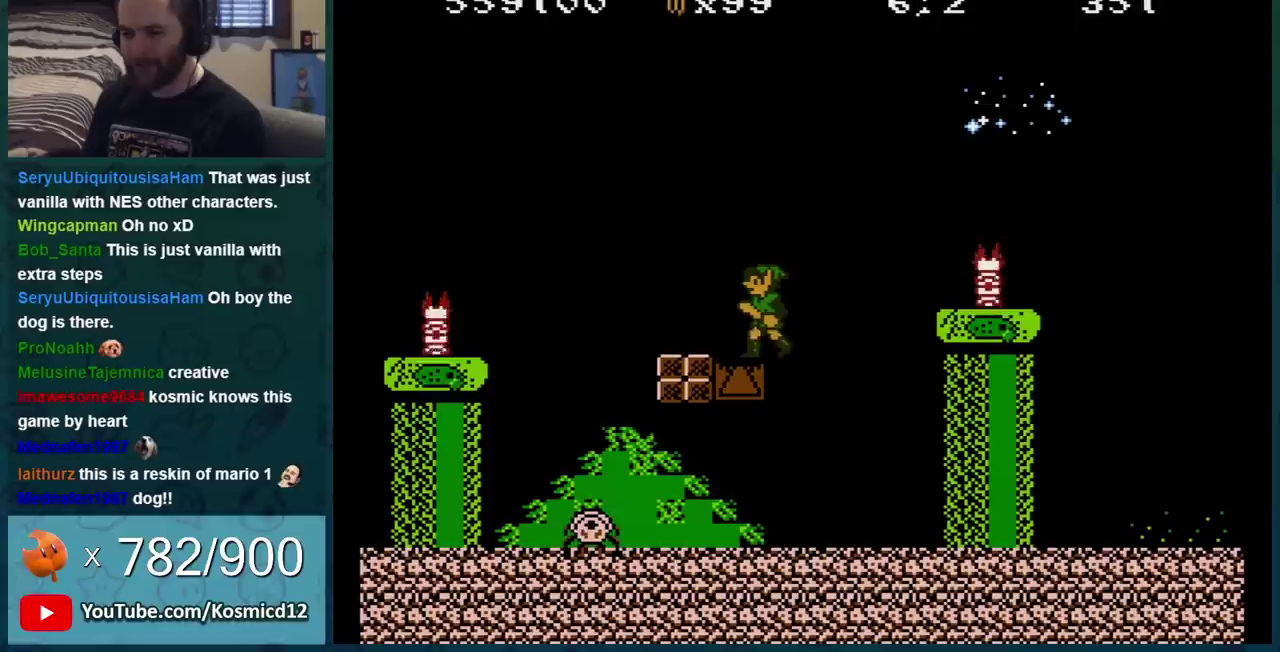
{"buttons": ["B"], "events": [[50, "DPAD_LEFT", "up"], [350, "DPAD_LEFT", "down"], [450, "DPAD_LEFT", "up"]]}
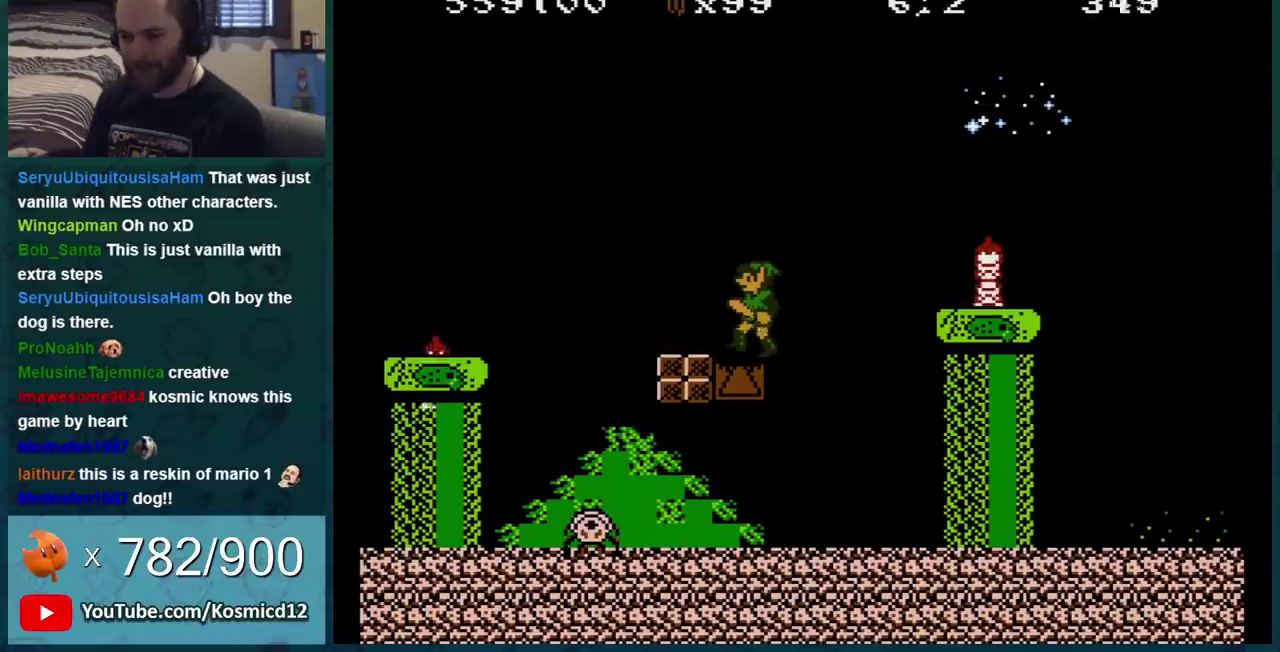
{"buttons": ["B", "DPAD_RIGHT"], "events": [[16, "DPAD_RIGHT", "down"], [350, "A", "down"], [433, "A", "up"]]}
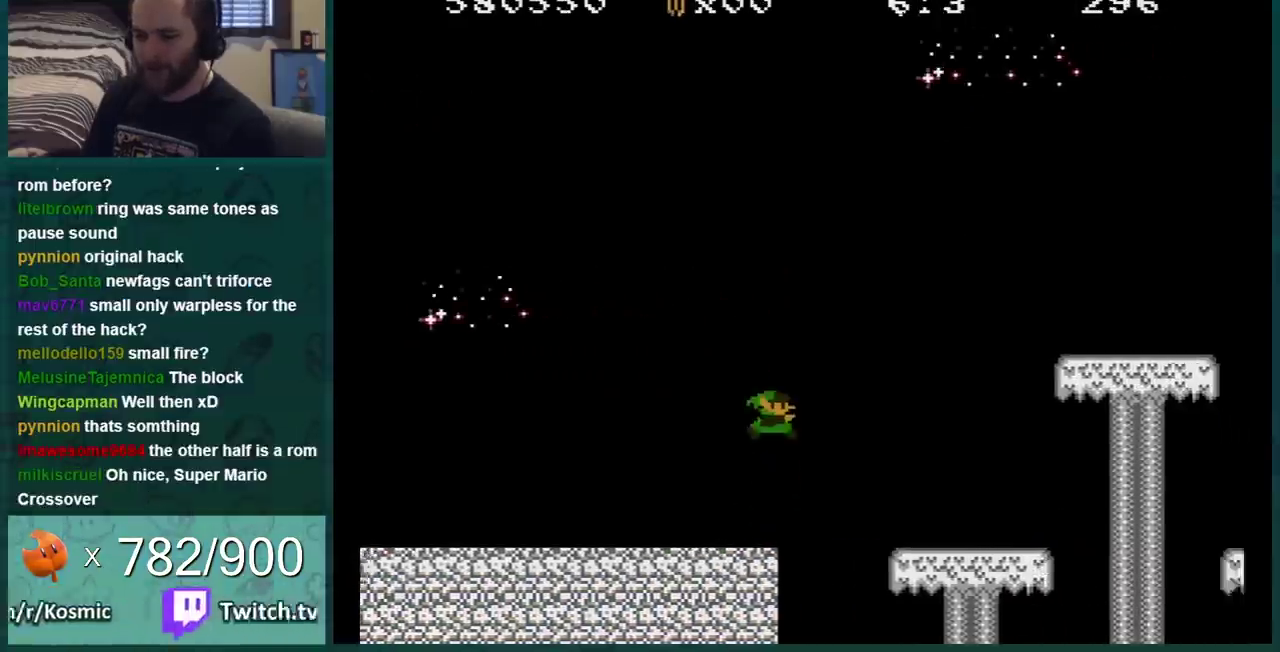
{"buttons": ["A", "B"], "events": [[150, "DPAD_RIGHT", "up"], [234, "DPAD_LEFT", "down"], [334, "A", "down"], [451, "DPAD_LEFT", "up"]]}
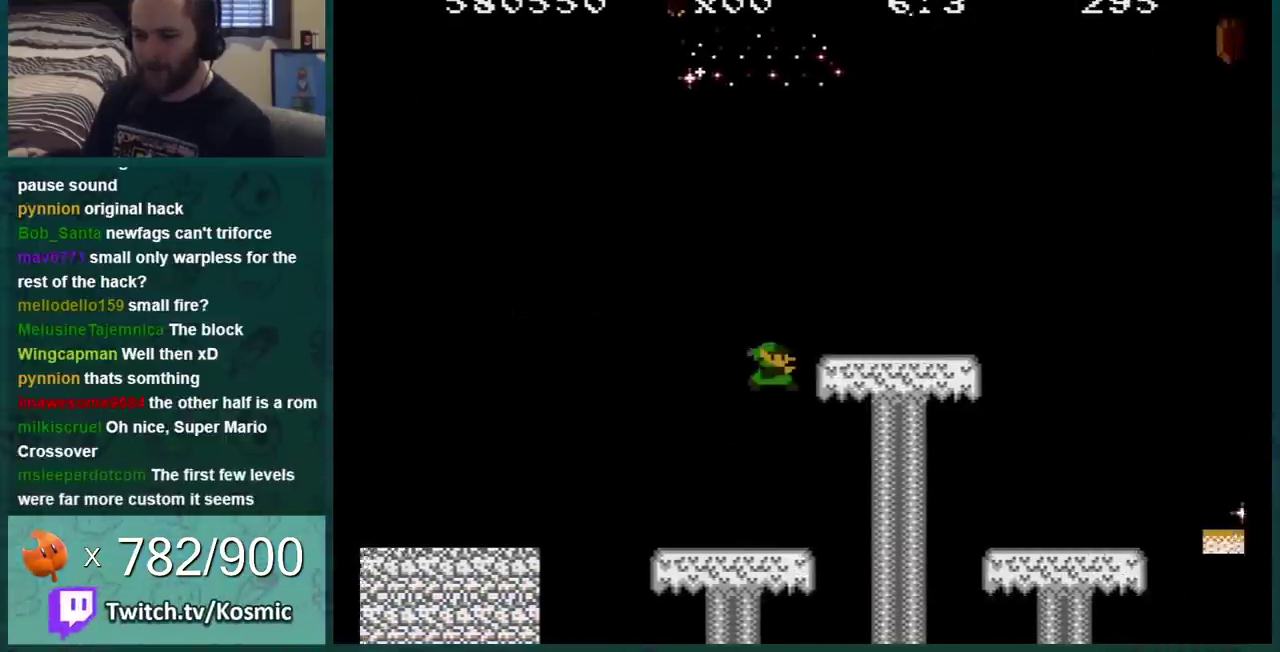
{"buttons": ["A", "B", "DPAD_RIGHT"], "events": [[200, "A", "up"], [267, "DPAD_RIGHT", "down"], [450, "A", "down"]]}
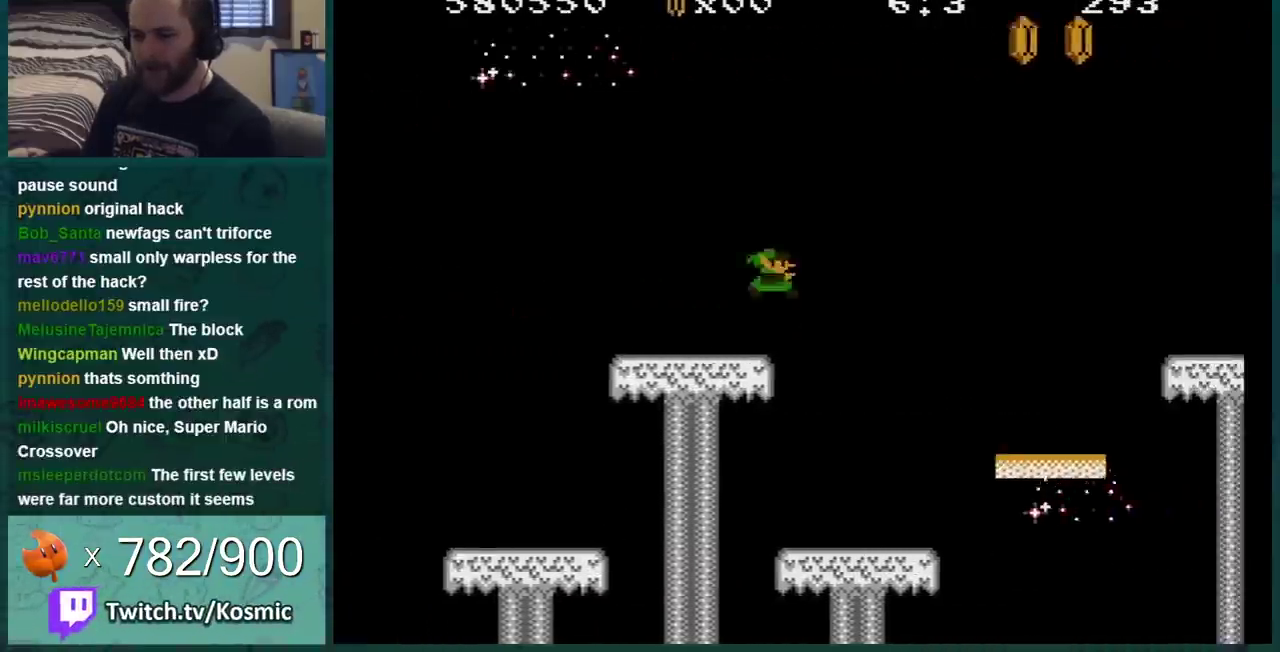
{"buttons": ["B", "DPAD_LEFT"], "events": [[117, "DPAD_RIGHT", "up"], [217, "DPAD_LEFT", "down"], [301, "A", "up"]]}
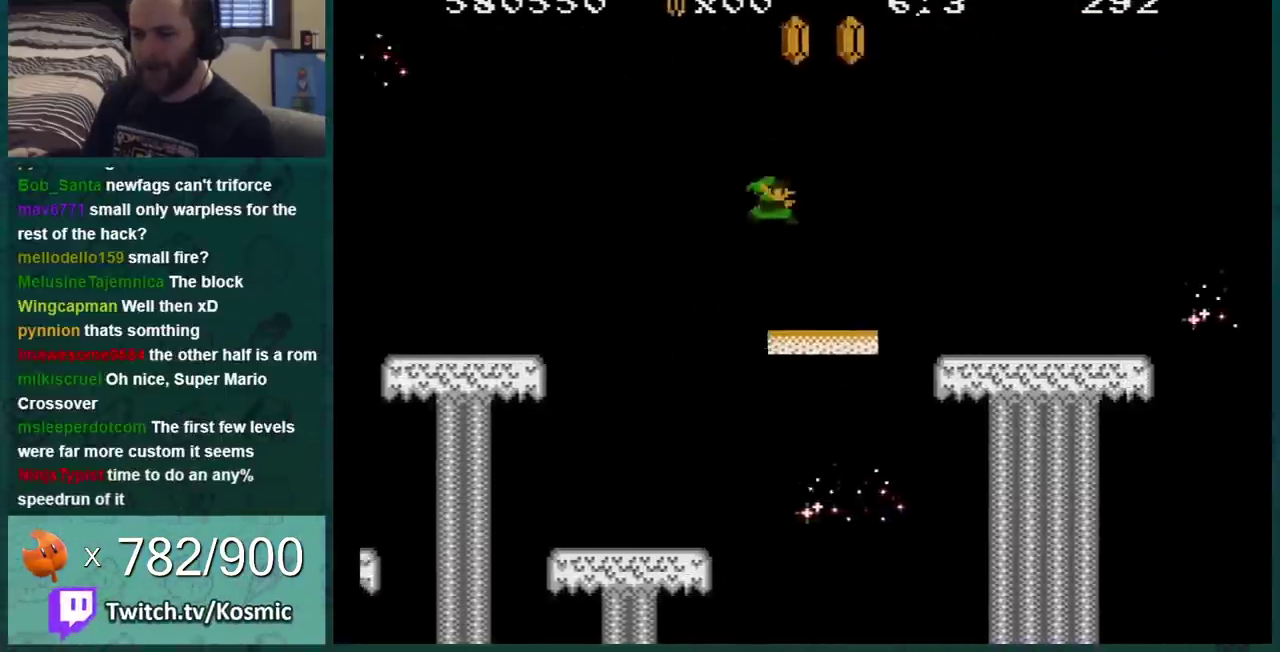
{"buttons": ["A", "B"], "events": [[200, "DPAD_LEFT", "up"], [267, "A", "down"]]}
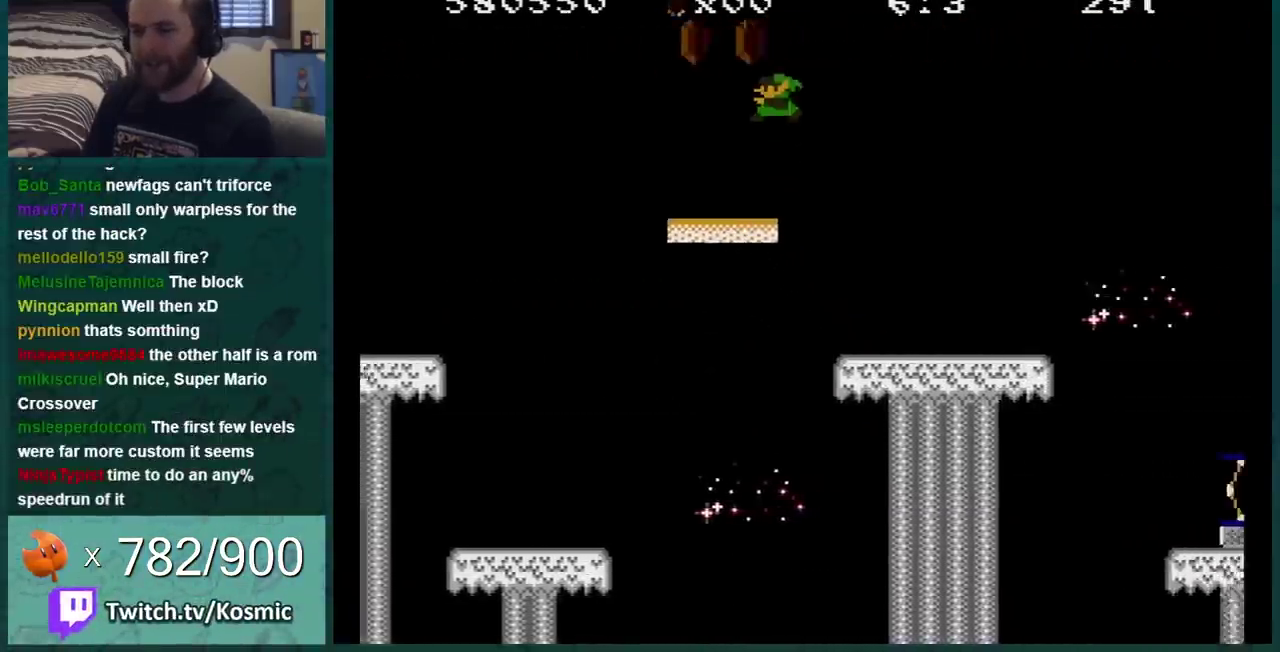
{"buttons": ["B", "DPAD_RIGHT"], "events": [[117, "A", "up"], [301, "DPAD_RIGHT", "down"]]}
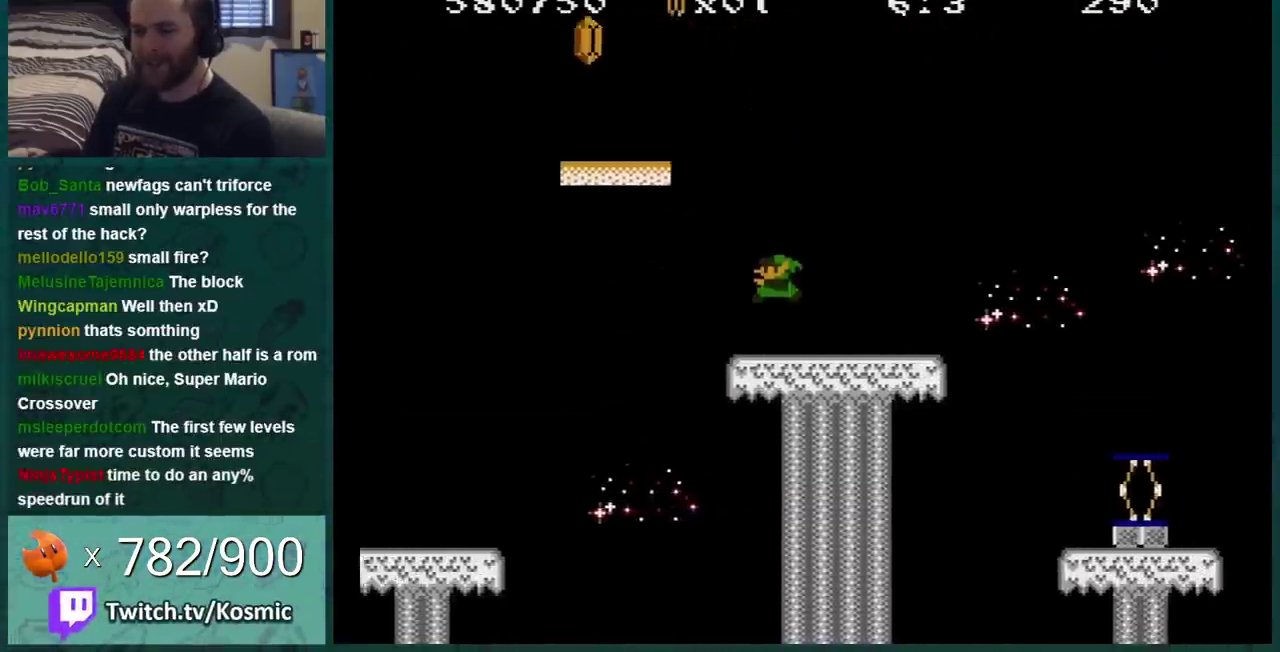
{"buttons": ["B", "DPAD_LEFT"], "events": [[167, "A", "down"], [267, "A", "up"], [267, "DPAD_RIGHT", "up"], [384, "DPAD_LEFT", "down"]]}
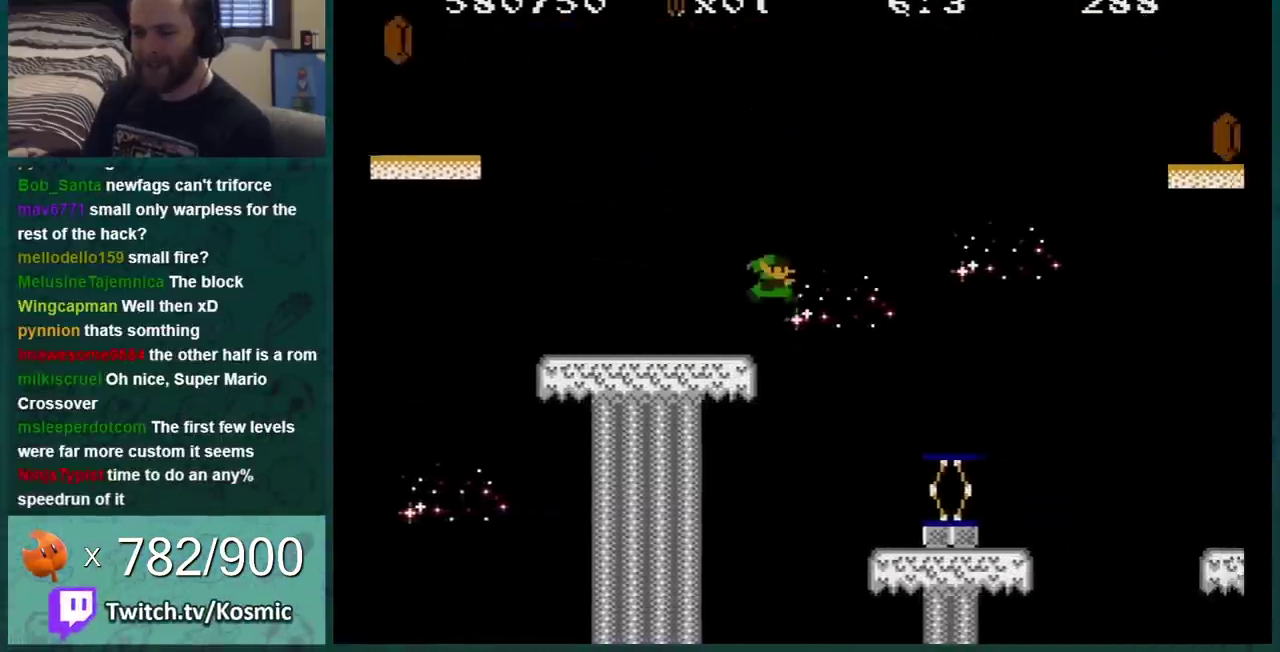
{"buttons": ["A", "B"], "events": [[67, "DPAD_LEFT", "up"], [134, "DPAD_RIGHT", "down"], [384, "DPAD_RIGHT", "up"], [451, "A", "down"]]}
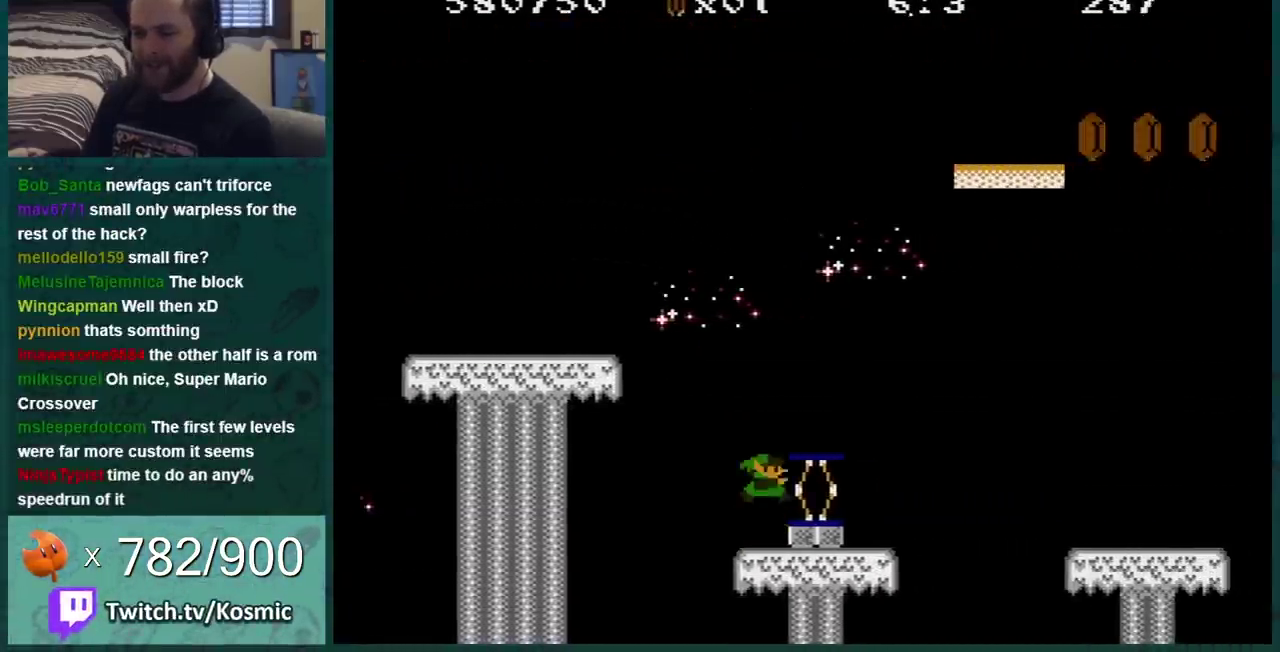
{"buttons": ["A", "B", "DPAD_RIGHT"], "events": [[17, "DPAD_RIGHT", "down"], [83, "A", "up"], [450, "A", "down"]]}
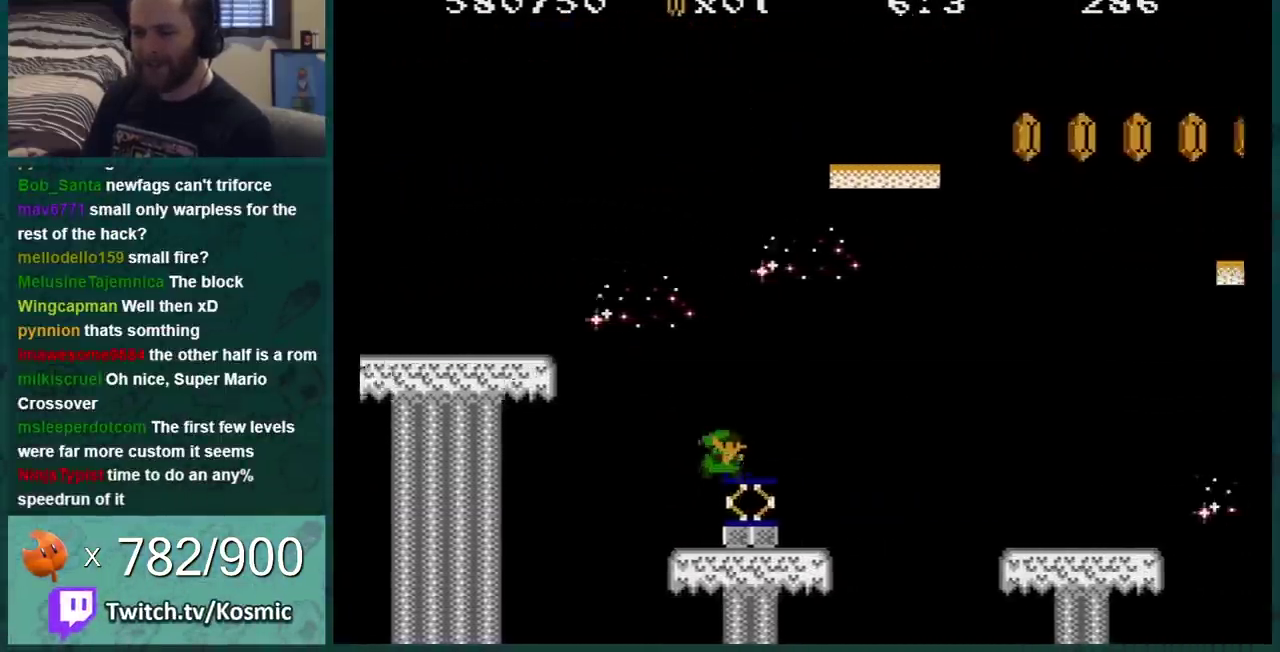
{"buttons": ["B", "DPAD_LEFT"], "events": [[100, "DPAD_RIGHT", "up"], [267, "DPAD_LEFT", "down"], [284, "A", "up"]]}
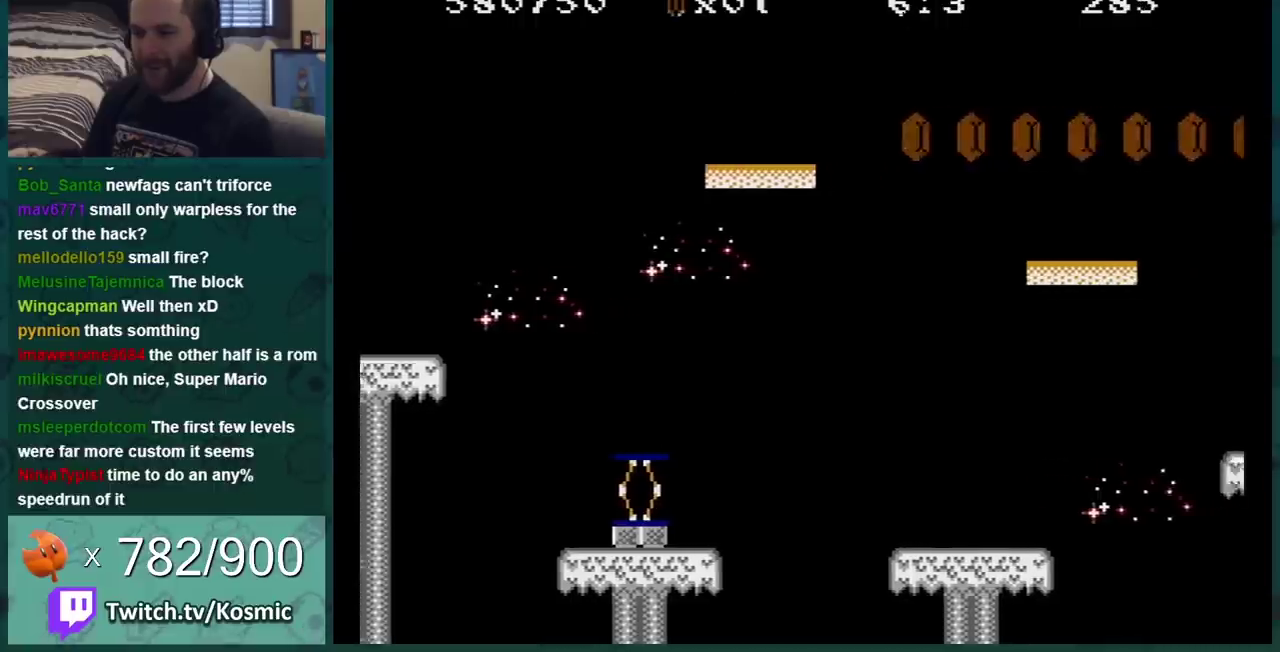
{"buttons": ["B", "DPAD_LEFT"], "events": [[67, "DPAD_LEFT", "up"], [450, "DPAD_LEFT", "down"]]}
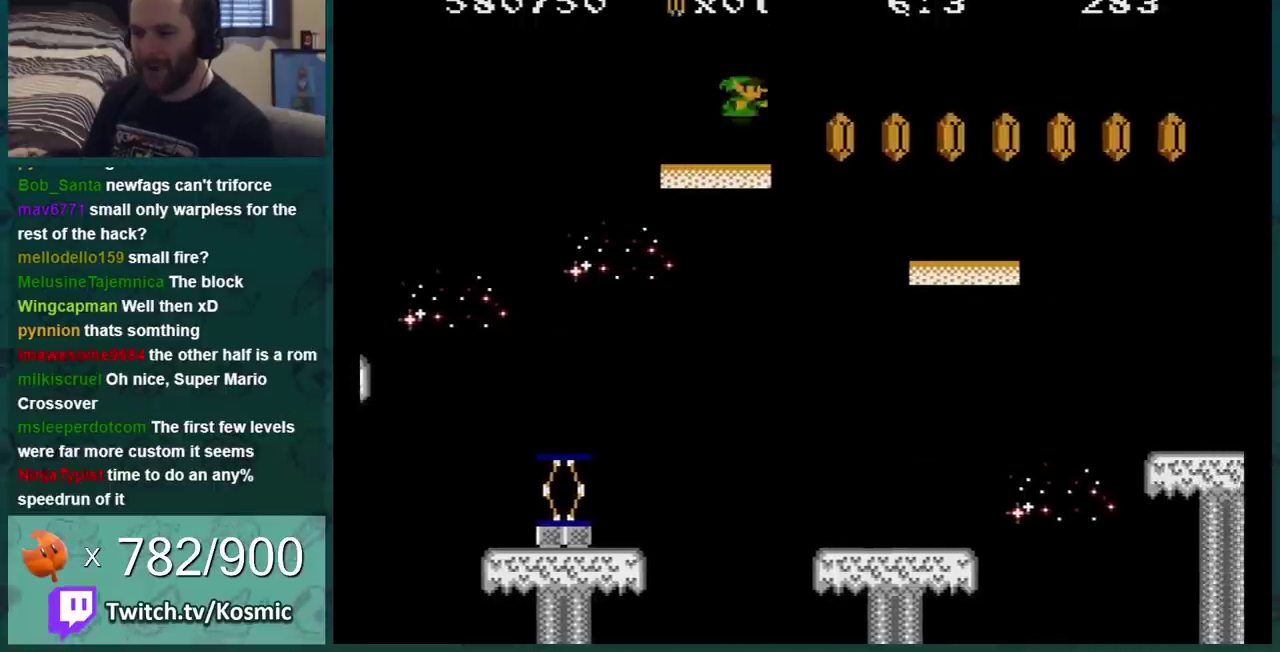
{"buttons": ["A", "B", "DPAD_RIGHT"], "events": [[34, "DPAD_LEFT", "up"], [100, "DPAD_RIGHT", "down"], [167, "A", "down"]]}
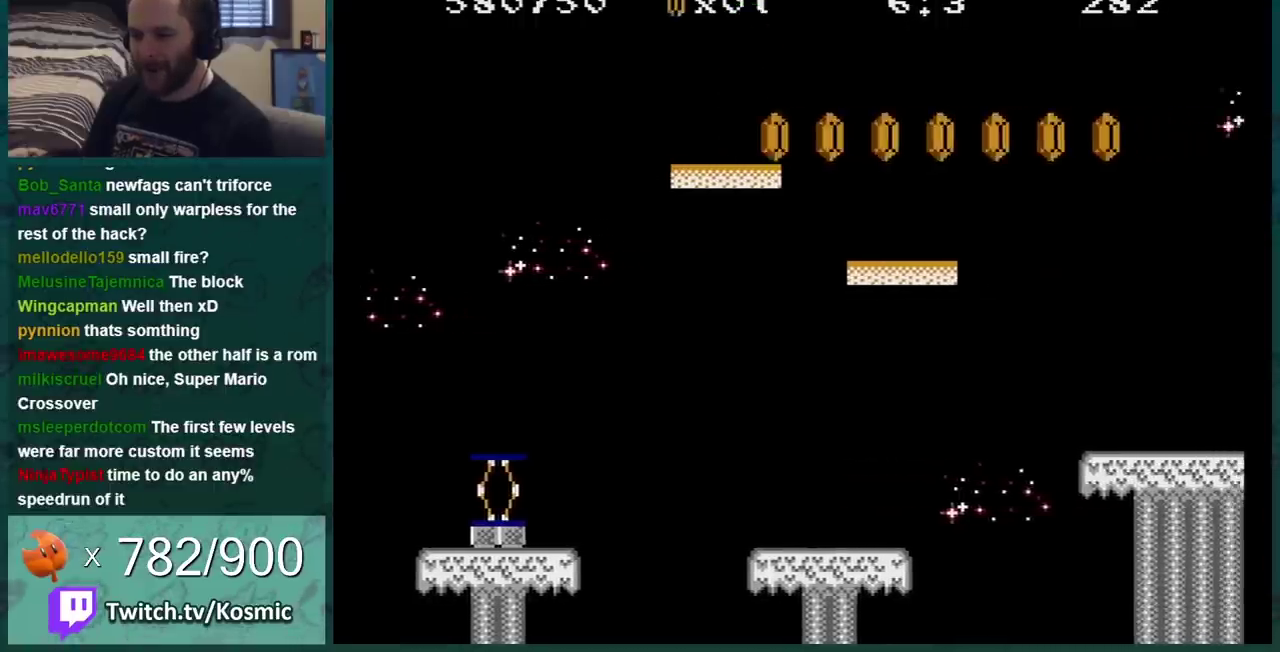
{"buttons": ["B", "DPAD_RIGHT"], "events": [[417, "A", "up"]]}
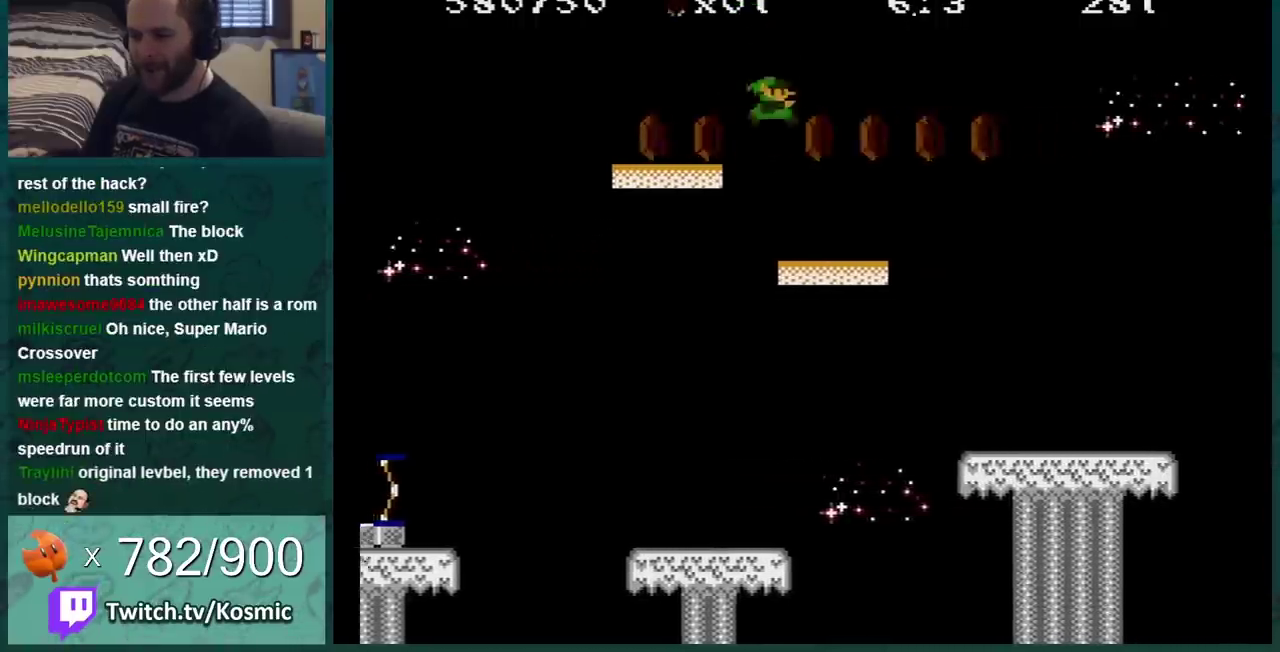
{"buttons": ["B", "DPAD_LEFT"], "events": [[284, "A", "down"], [317, "DPAD_RIGHT", "up"], [384, "A", "up"], [417, "DPAD_LEFT", "down"]]}
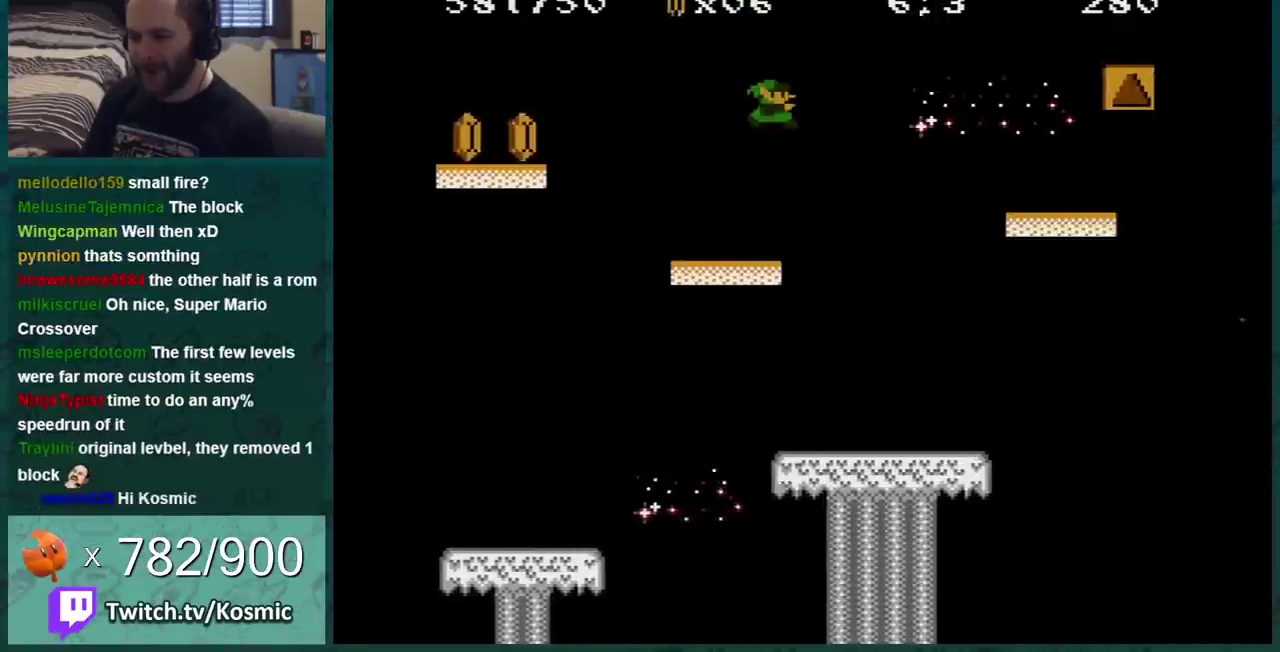
{"buttons": ["B"], "events": [[384, "DPAD_LEFT", "up"]]}
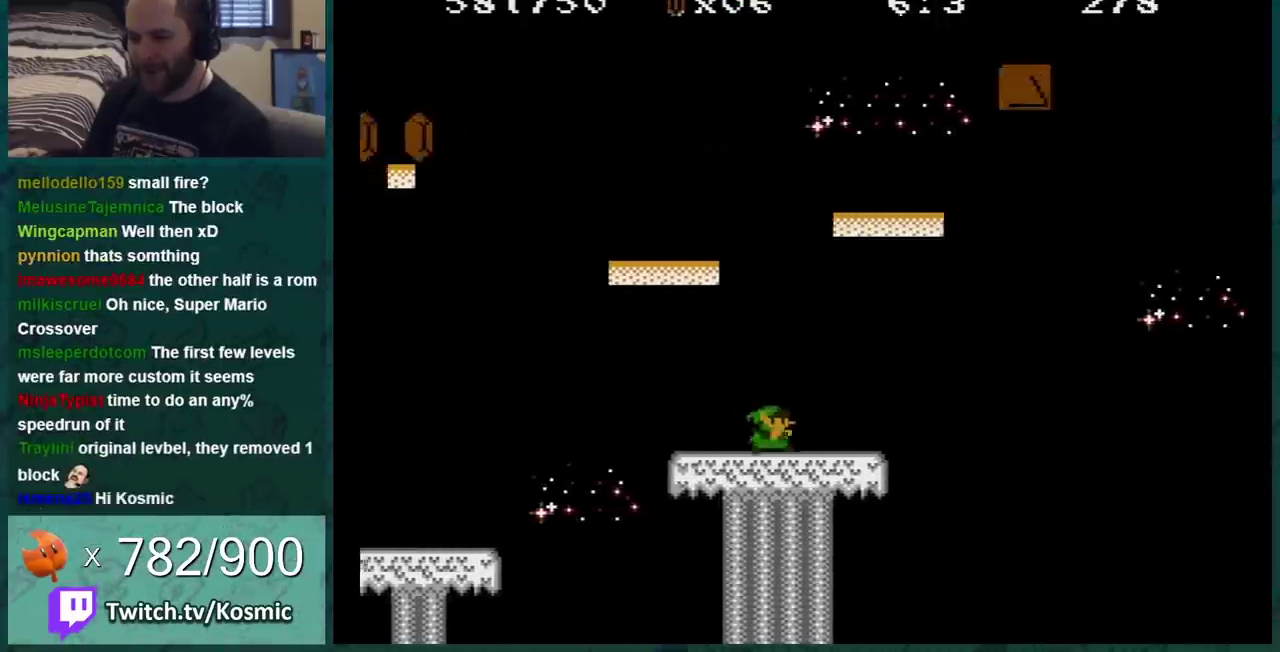
{"buttons": ["B", "DPAD_LEFT"], "events": [[34, "A", "down"], [67, "DPAD_LEFT", "down"], [501, "A", "up"]]}
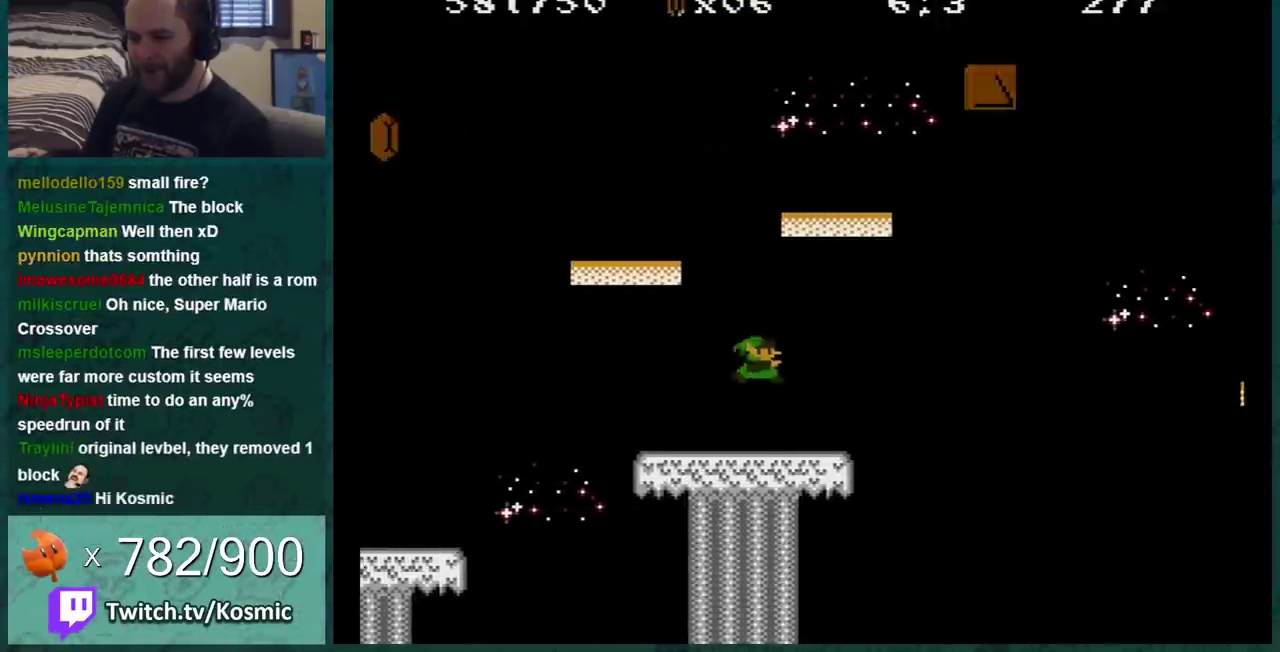
{"buttons": ["B", "DPAD_LEFT"], "events": [[67, "DPAD_LEFT", "up"], [467, "DPAD_LEFT", "down"]]}
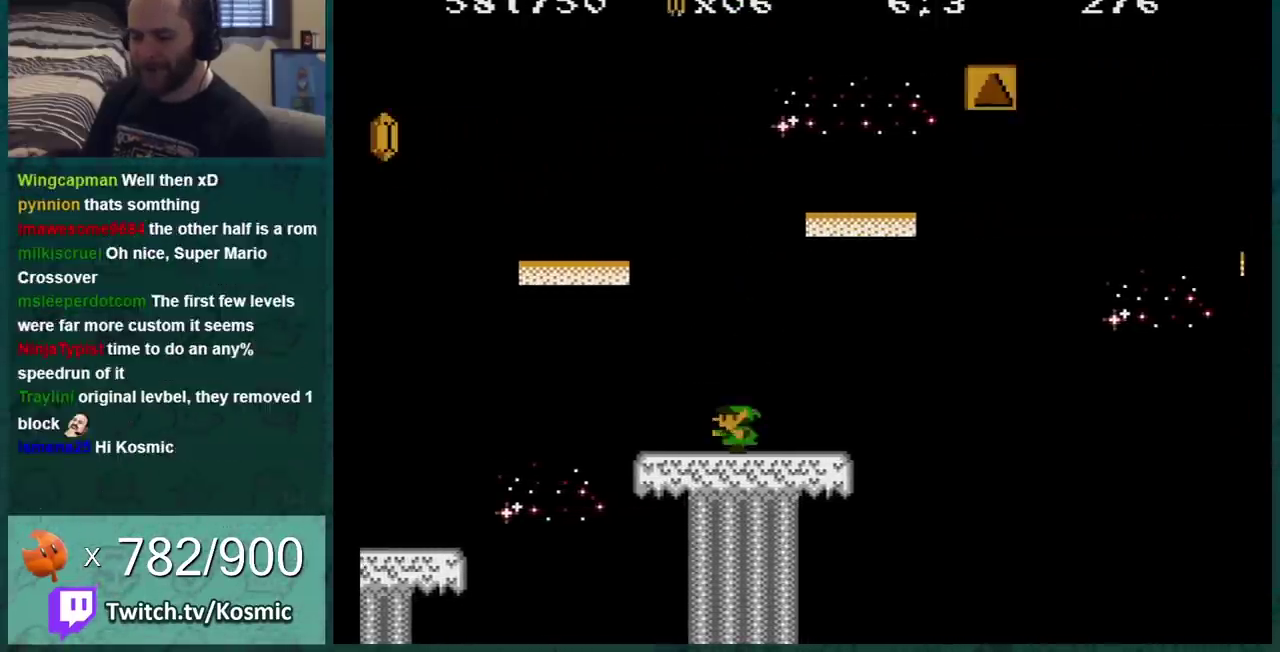
{"buttons": ["B", "DPAD_LEFT"], "events": [[184, "DPAD_LEFT", "up"], [351, "DPAD_LEFT", "down"]]}
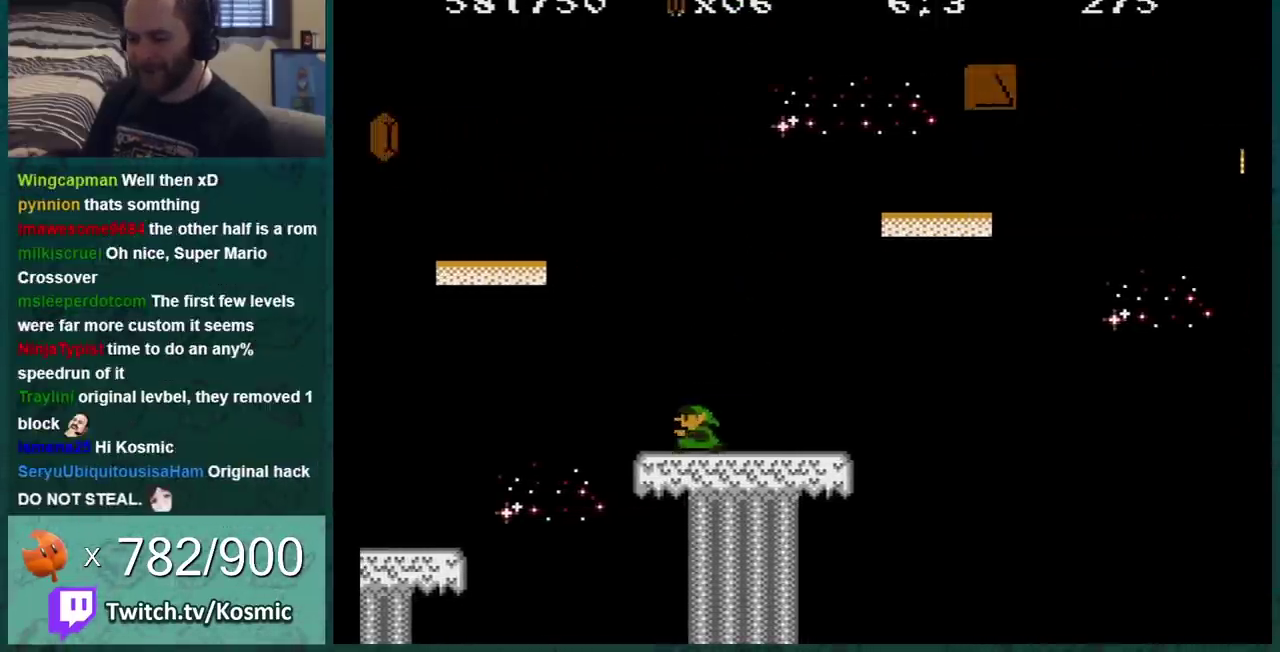
{"buttons": ["B"], "events": [[67, "DPAD_LEFT", "up"], [217, "DPAD_LEFT", "down"], [467, "DPAD_LEFT", "up"]]}
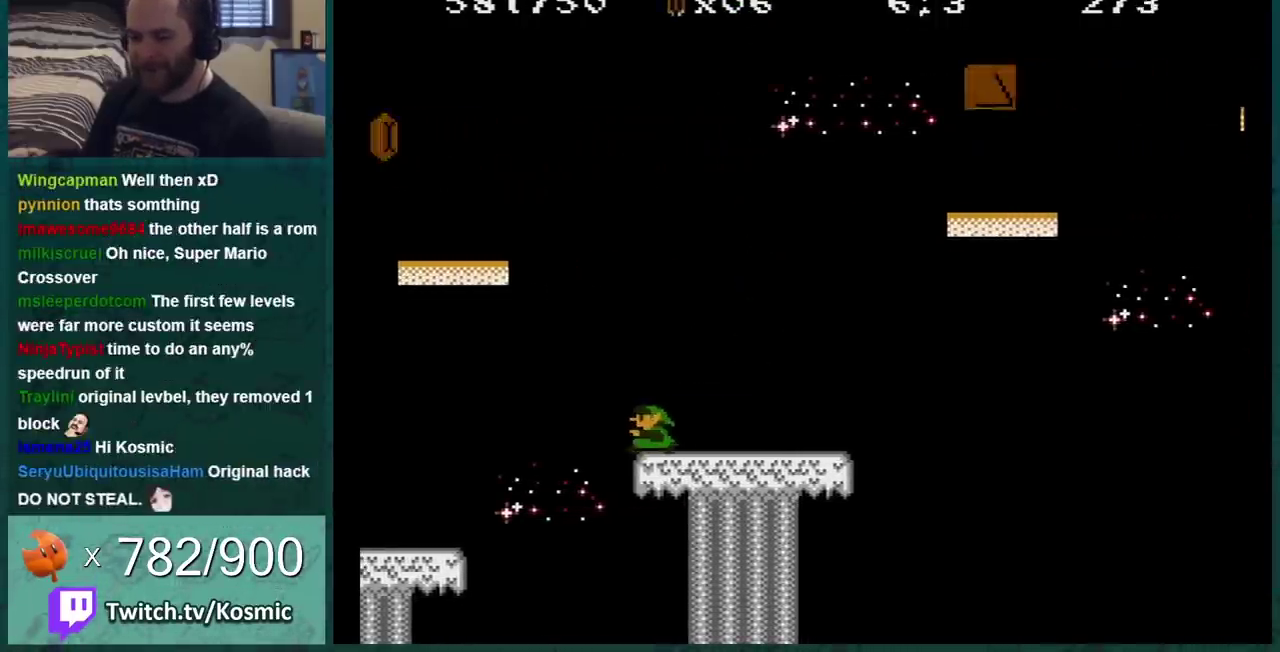
{"buttons": ["B", "DPAD_RIGHT"], "events": [[117, "DPAD_LEFT", "down"], [184, "DPAD_LEFT", "up"], [367, "A", "down"], [434, "A", "up"], [434, "DPAD_RIGHT", "down"]]}
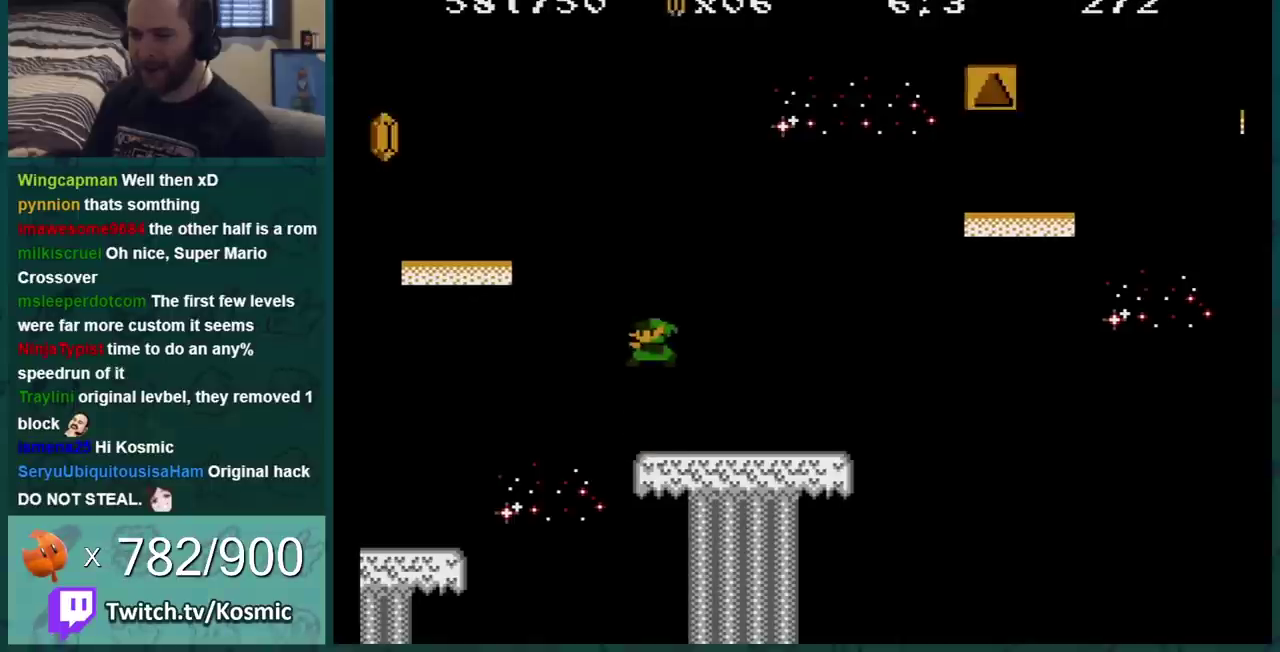
{"buttons": ["A", "B", "DPAD_LEFT"], "events": [[384, "A", "down"], [434, "DPAD_RIGHT", "up"], [467, "DPAD_LEFT", "down"]]}
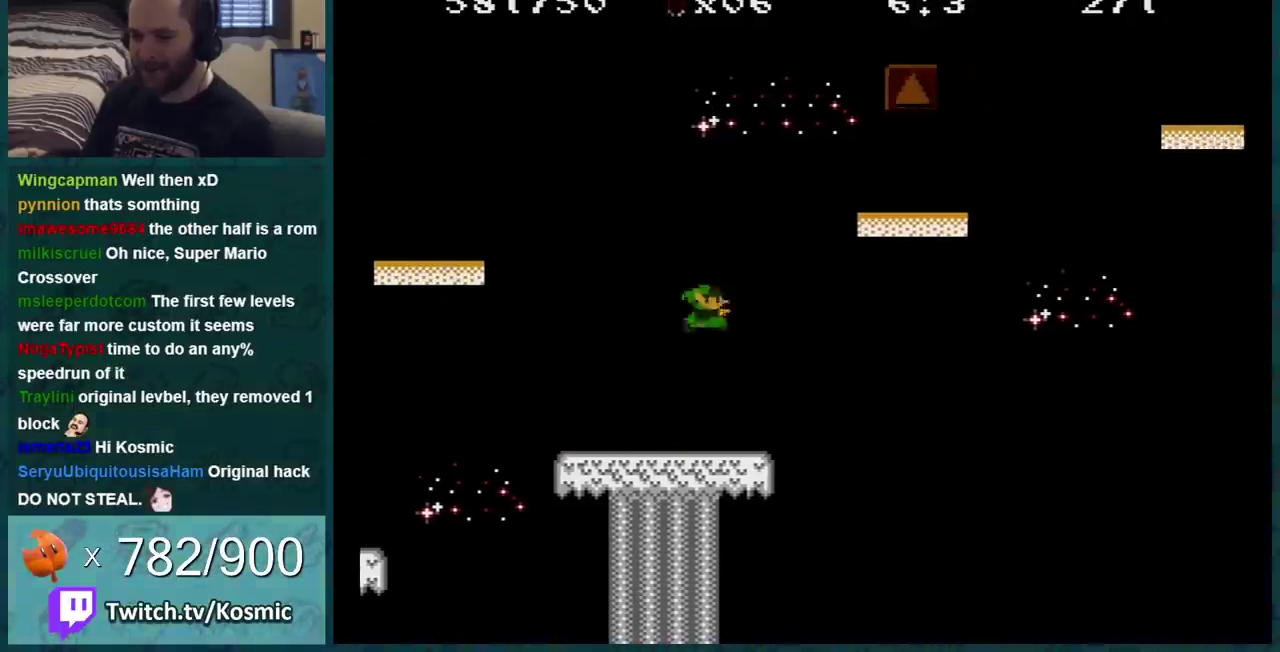
{"buttons": ["B"], "events": [[284, "DPAD_LEFT", "up"], [467, "A", "up"]]}
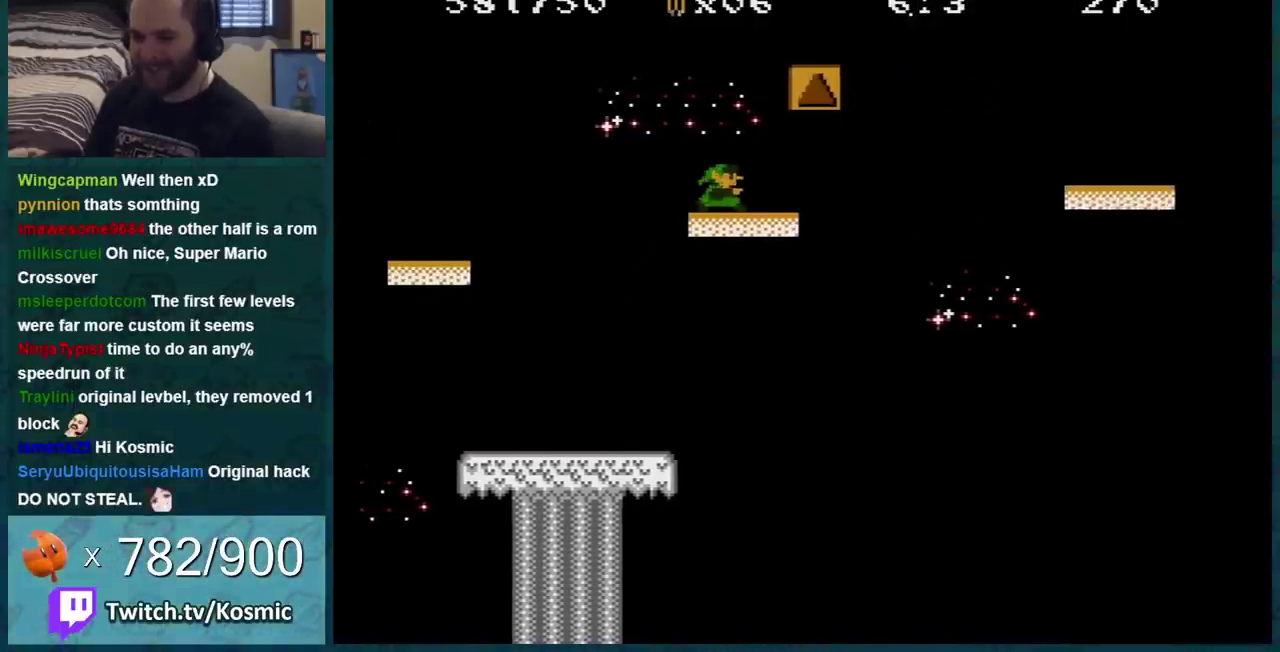
{"buttons": ["B", "DPAD_RIGHT"], "events": [[250, "DPAD_RIGHT", "down"], [400, "DPAD_RIGHT", "up"], [484, "DPAD_RIGHT", "down"]]}
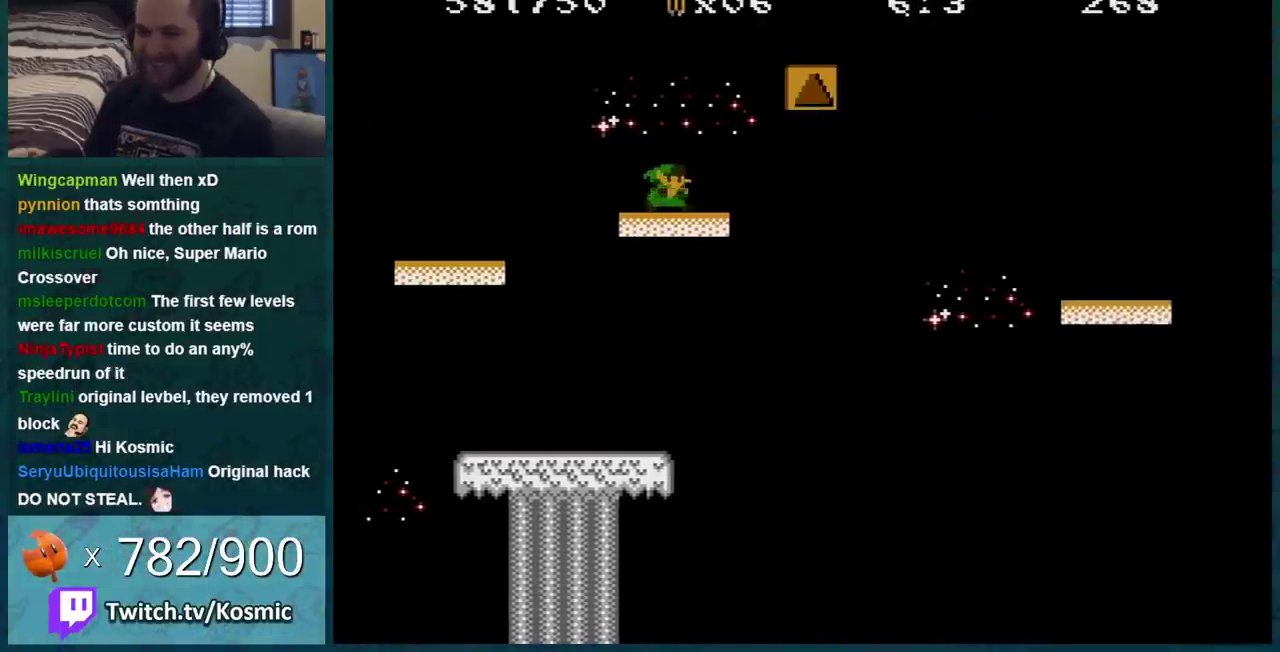
{"buttons": ["B", "DPAD_RIGHT"], "events": [[267, "DPAD_RIGHT", "up"], [501, "DPAD_RIGHT", "down"]]}
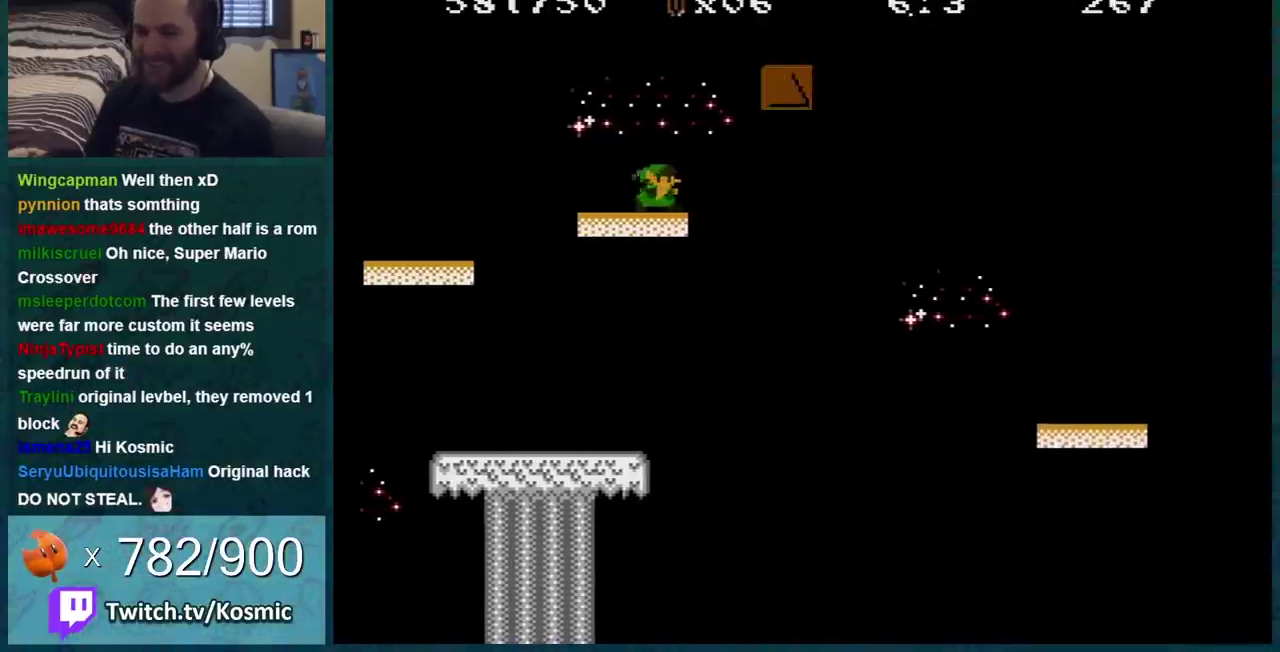
{"buttons": ["B"], "events": [[200, "DPAD_RIGHT", "up"]]}
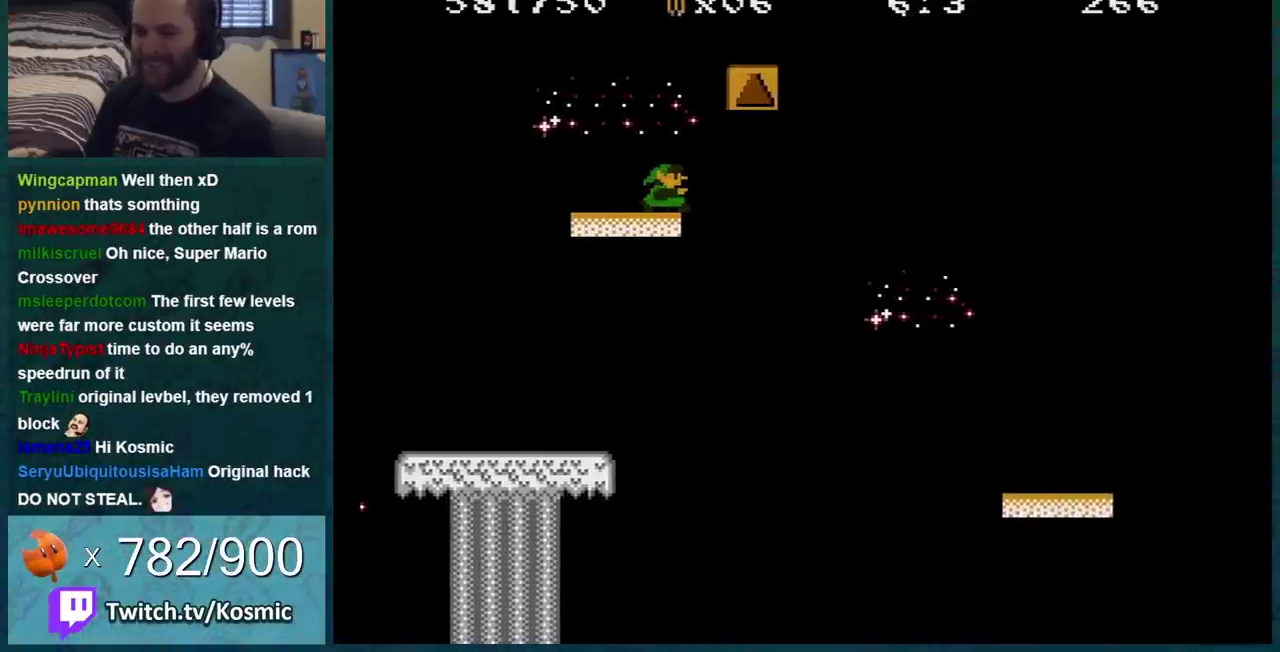
{"buttons": ["B"], "events": []}
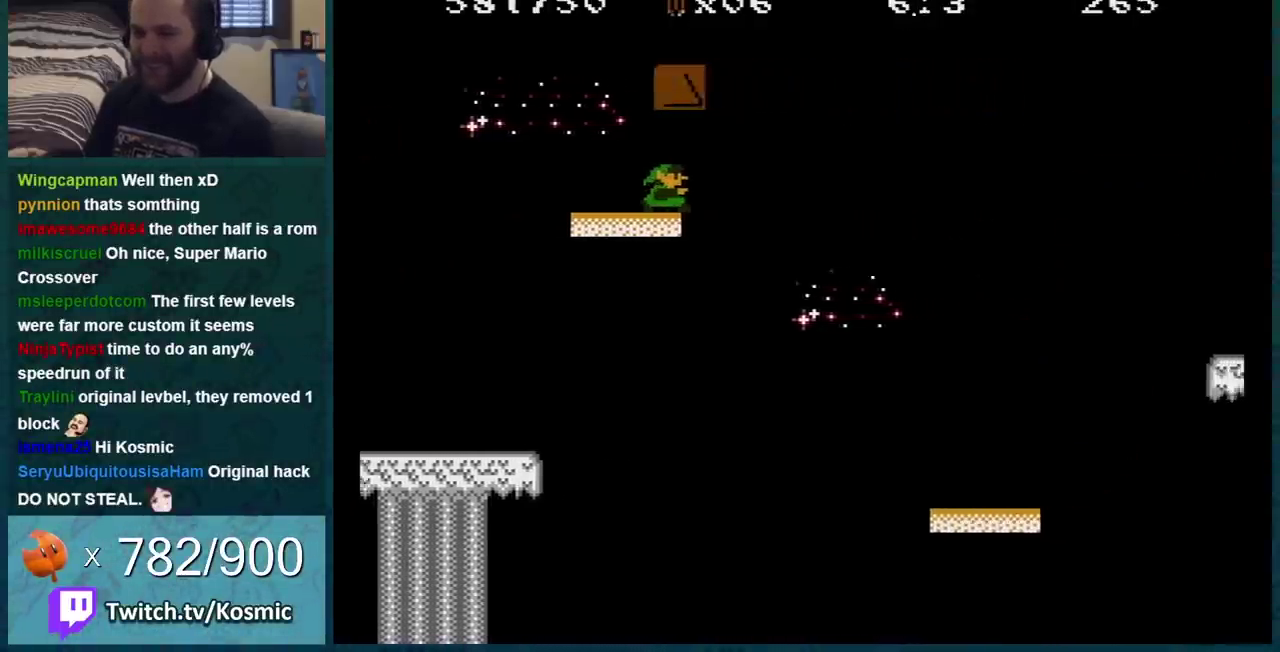
{"buttons": ["B", "DPAD_RIGHT"], "events": [[83, "A", "down"], [117, "DPAD_RIGHT", "down"], [200, "A", "up"], [334, "DPAD_RIGHT", "up"], [434, "DPAD_RIGHT", "down"]]}
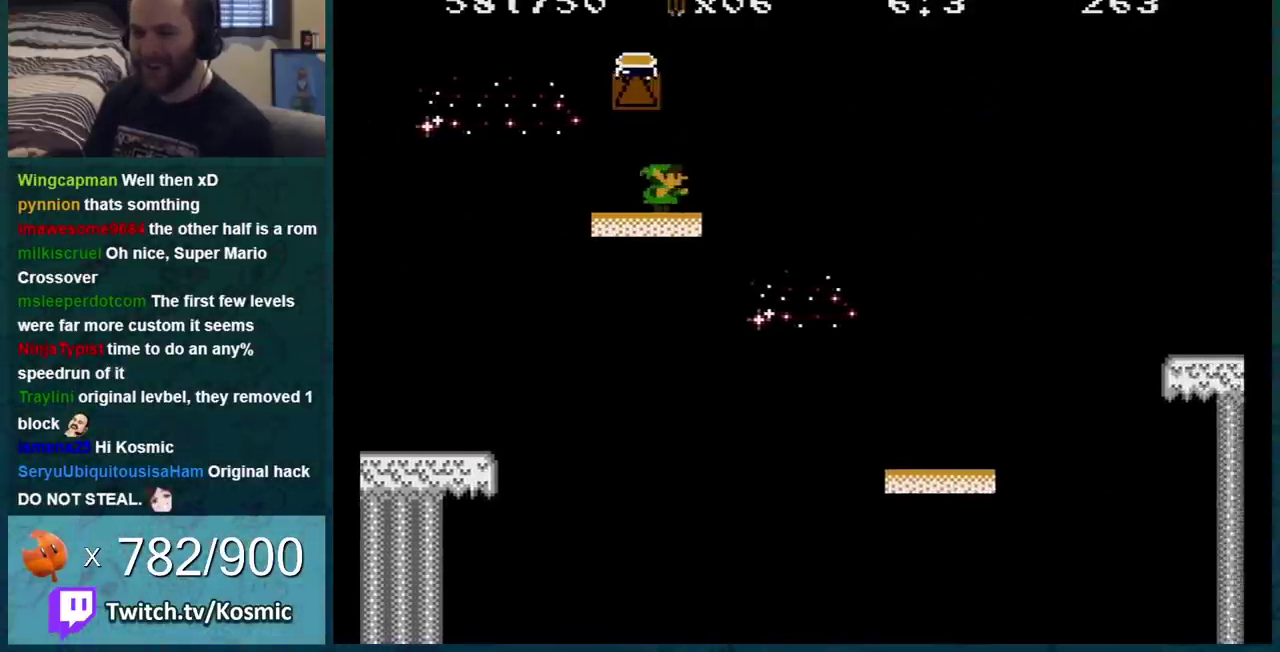
{"buttons": ["A", "B", "DPAD_LEFT"], "events": [[17, "DPAD_RIGHT", "up"], [267, "A", "down"], [484, "DPAD_LEFT", "down"]]}